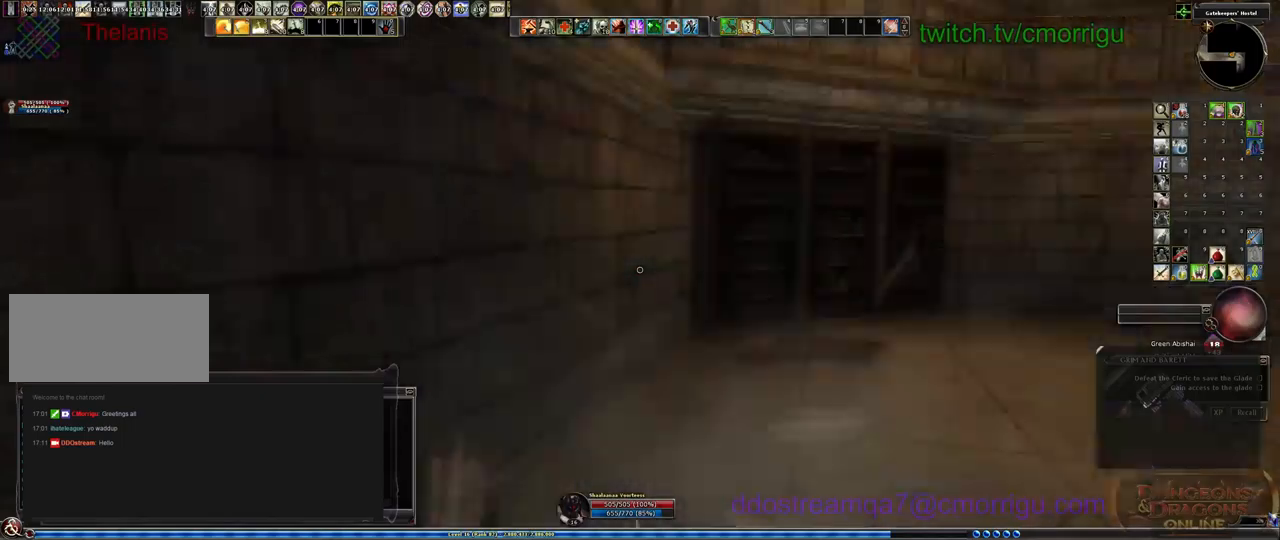
Gameplay with keyboard; each line is a JSON object with the keys held at the frame after it. "events" lists presses ("down") and releases ("up") of ".", "/", "0", "1", "2", "3", "4", "5", "6", "7", "8", "9", "a", "b", "backslash", "backspace", "c", "caps_lock", "comma", "ctrl_l", "ctrl_r", "d", "e", "equals", "escape", "f", "f1", "f10", "f11", "f12", "f2", "f3", "f4", "f5", "f6", "f7", "f8", "f9", "g", "h", "i", "j", "k", "l", "lbracket", "m", "minus", "n", "o", "p", "q", "quote", "r", "rbracket", "return", "s", "semicolon", "shift_l", "shift_r", "space", "t", "tab", "tilde", "u", "v", "w", "x", "y" and "z" between this image and that frame as [ms after this image, input, new state], when the widget could be followed in between. No other keys are recorded. Mouse input is not recorded.
{"keys": [], "events": []}
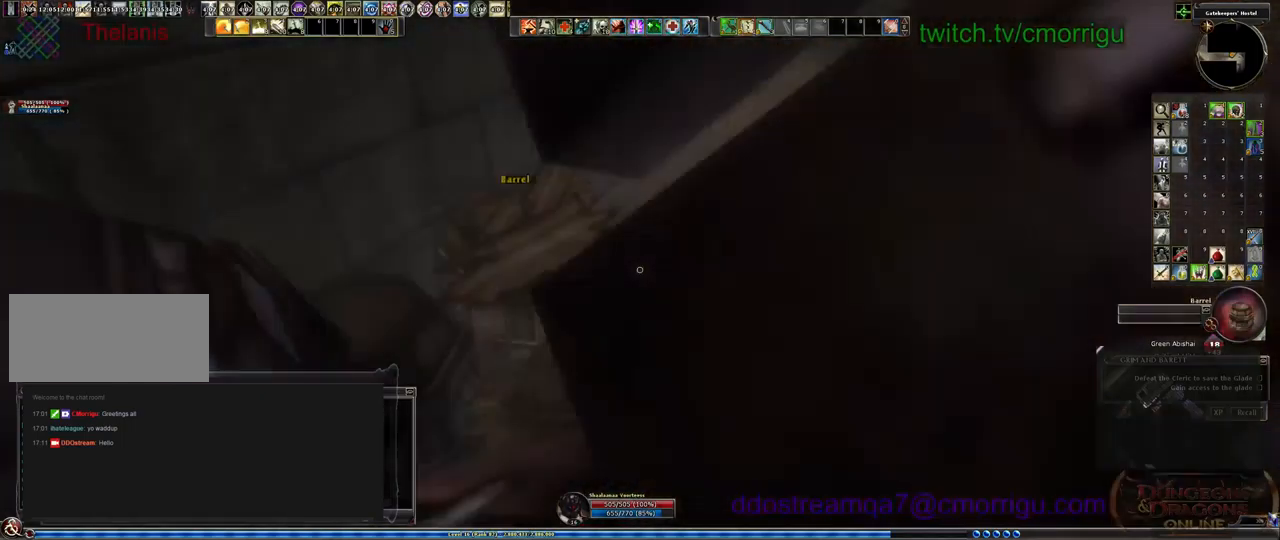
{"keys": [], "events": [[333, "w", "down"], [500, "w", "up"]]}
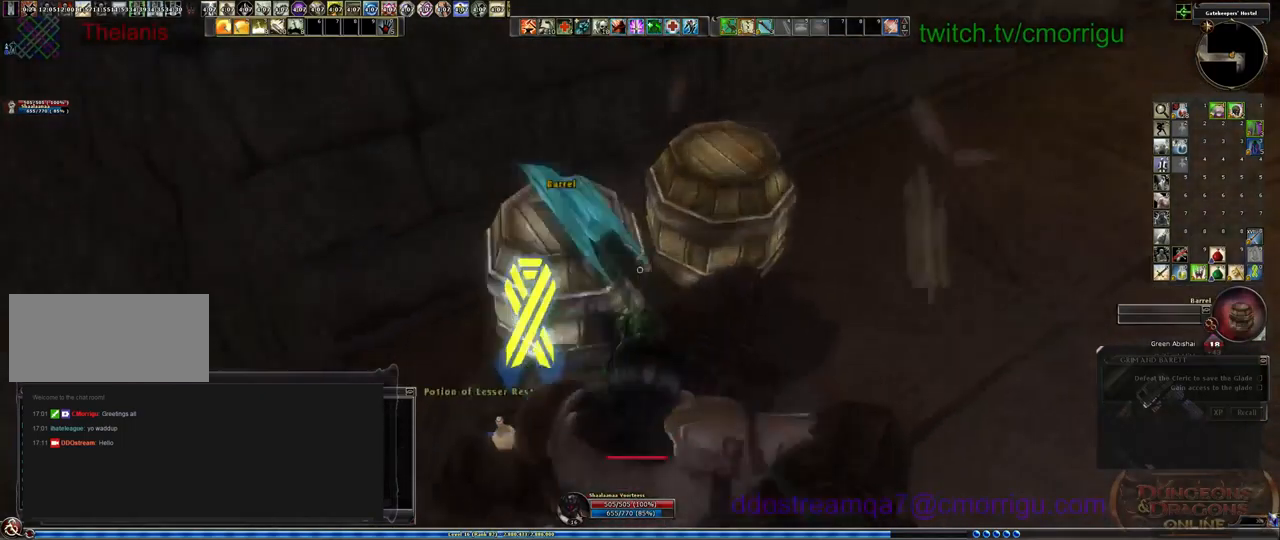
{"keys": [], "events": []}
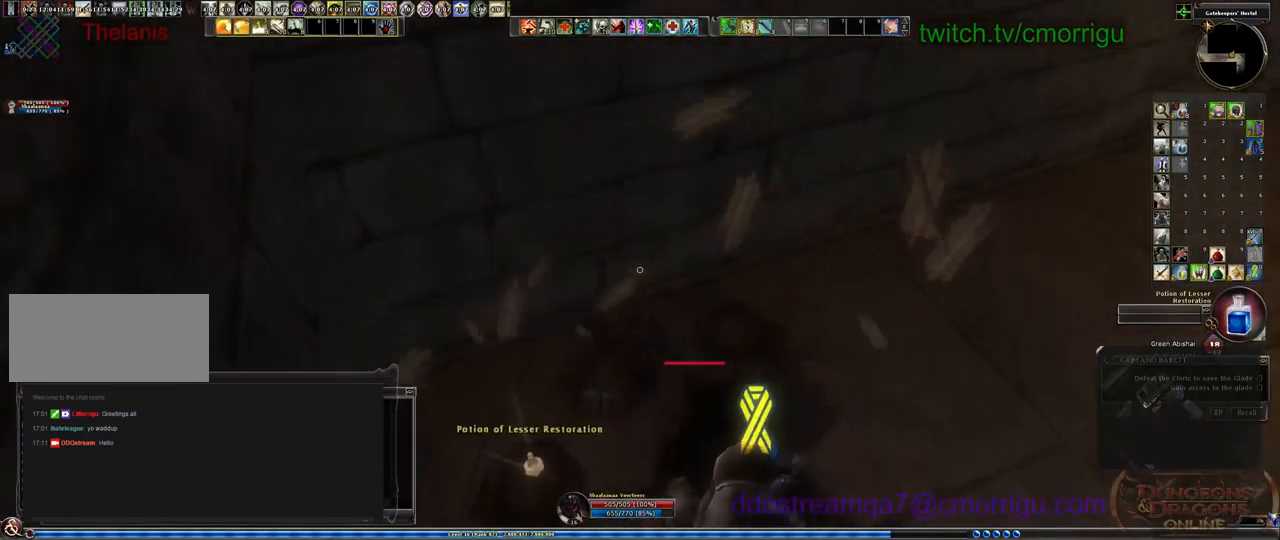
{"keys": [], "events": []}
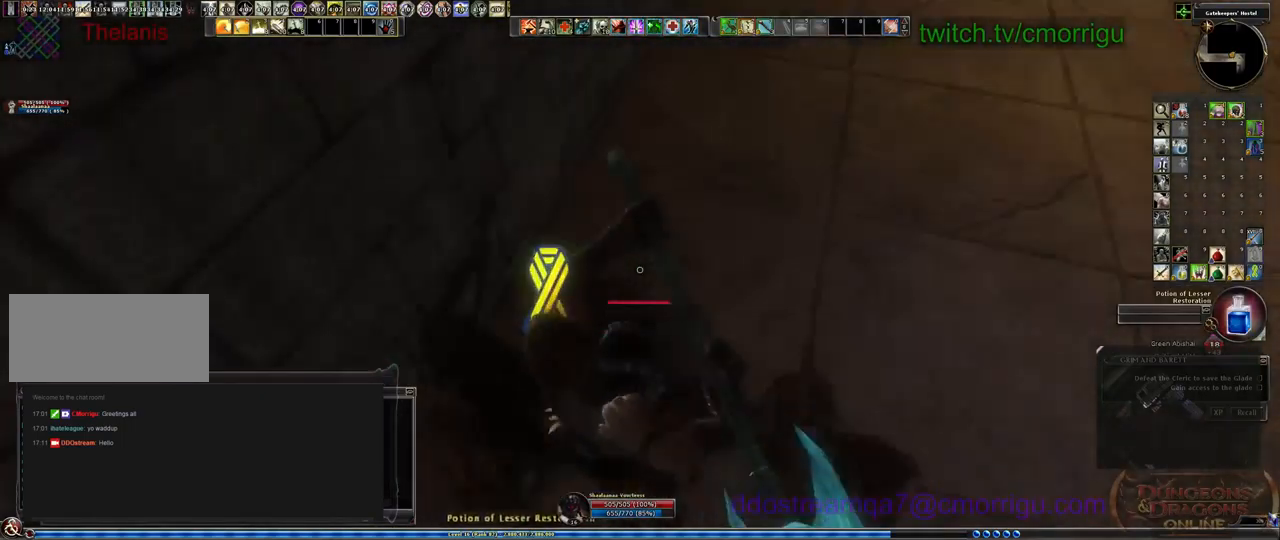
{"keys": ["a", "w"], "events": [[167, "w", "down"], [500, "a", "down"]]}
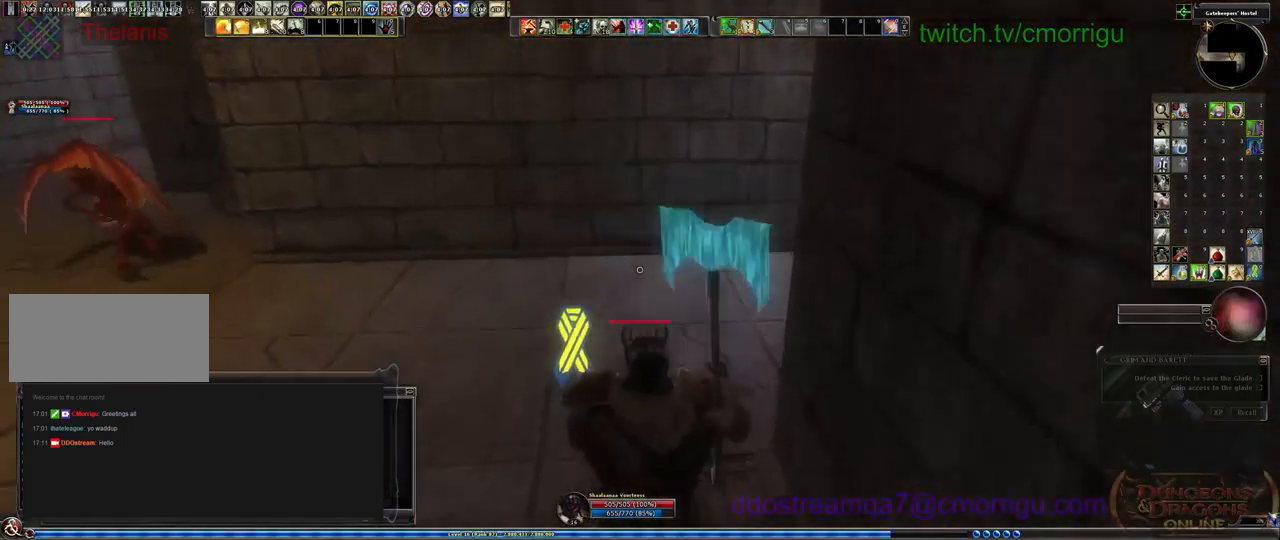
{"keys": ["a", "w"], "events": []}
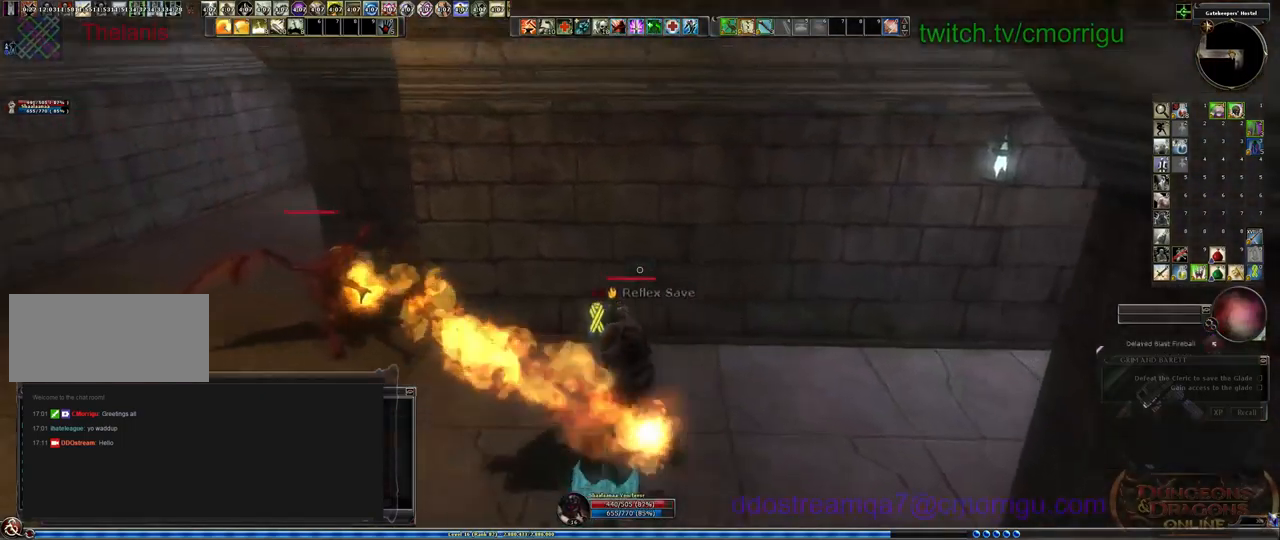
{"keys": [], "events": [[367, "w", "up"], [400, "a", "up"]]}
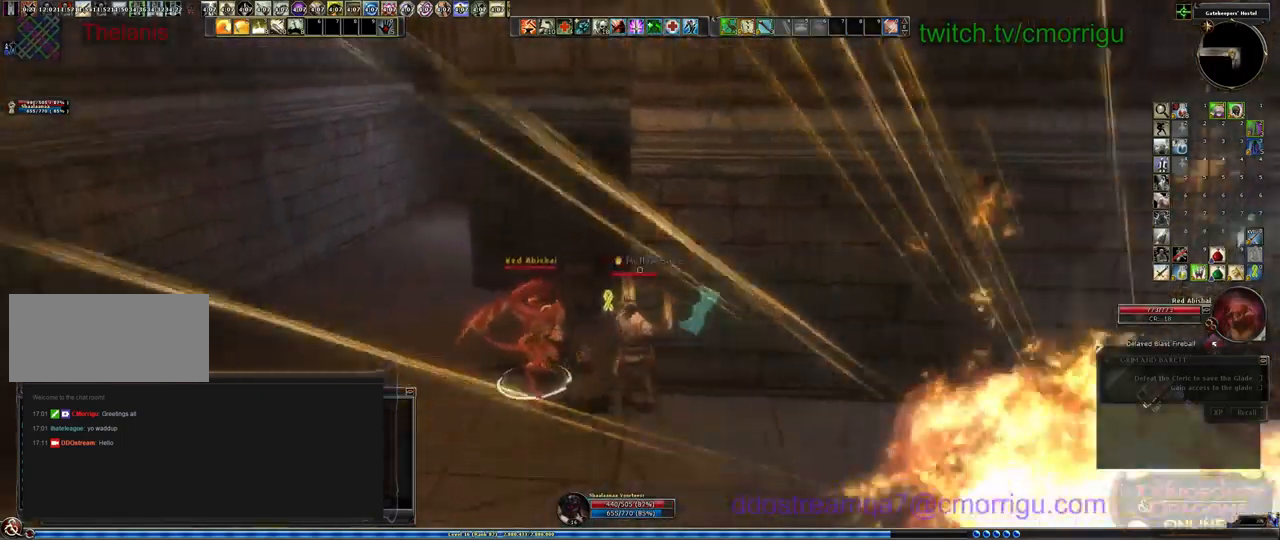
{"keys": ["a"], "events": [[133, "1", "down"], [333, "1", "up"], [367, "a", "down"]]}
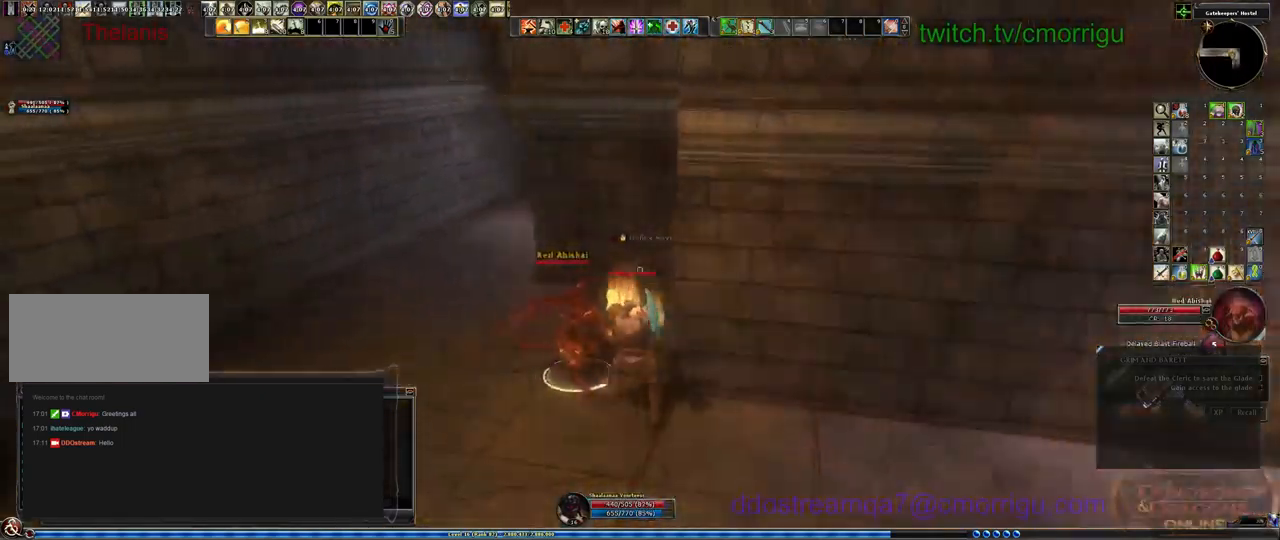
{"keys": [], "events": [[33, "a", "up"], [300, "2", "down"], [467, "2", "up"]]}
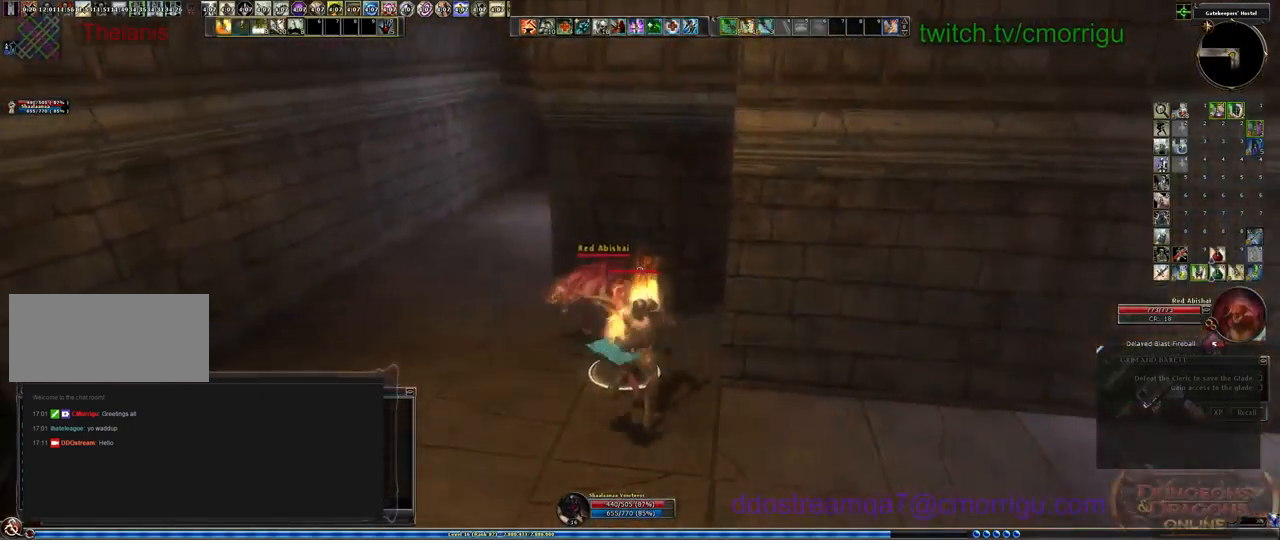
{"keys": [], "events": []}
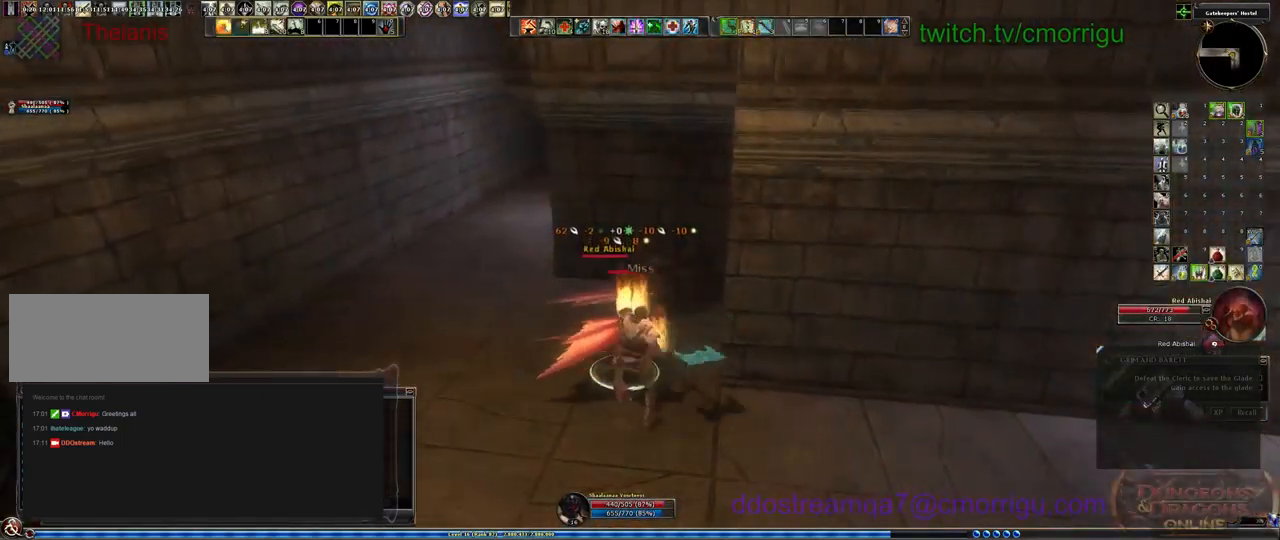
{"keys": [], "events": [[100, "3", "down"], [301, "3", "up"]]}
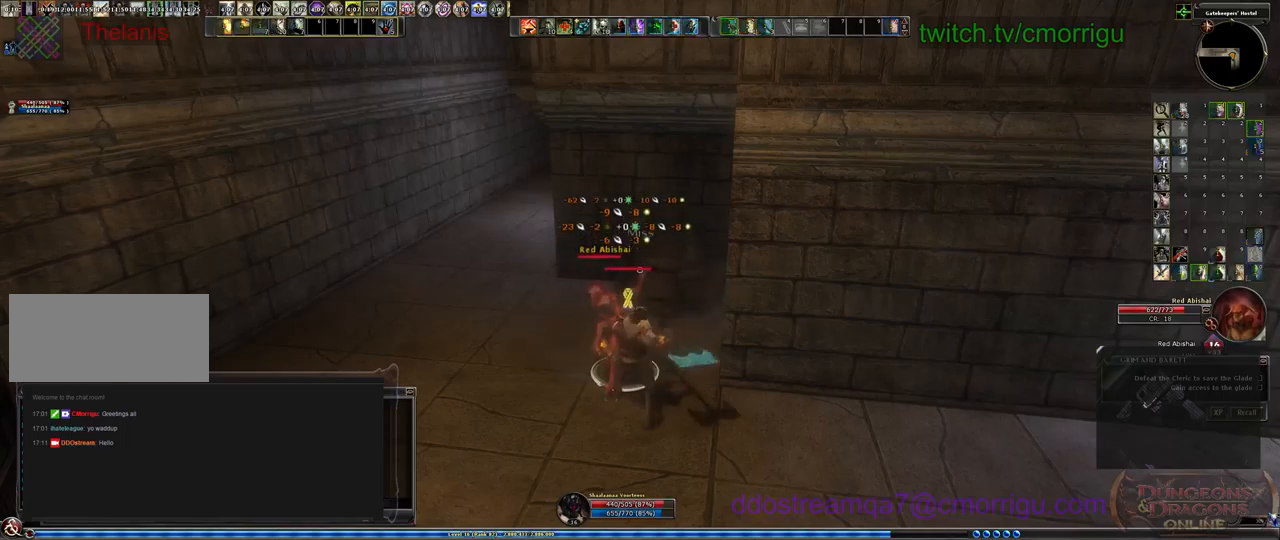
{"keys": [], "events": []}
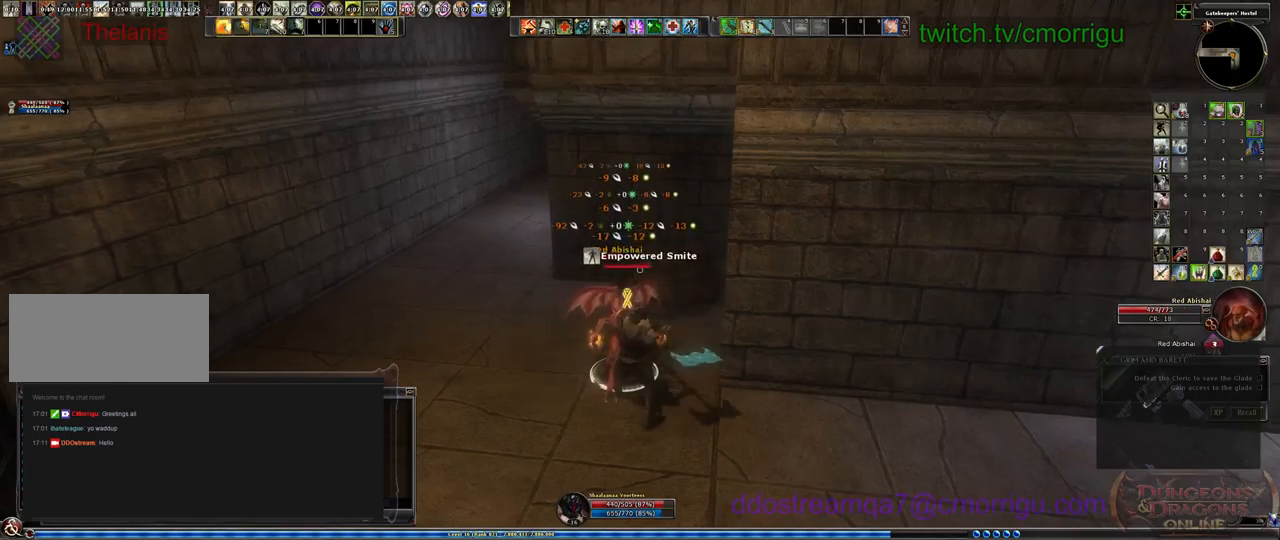
{"keys": ["1"], "events": [[467, "1", "down"]]}
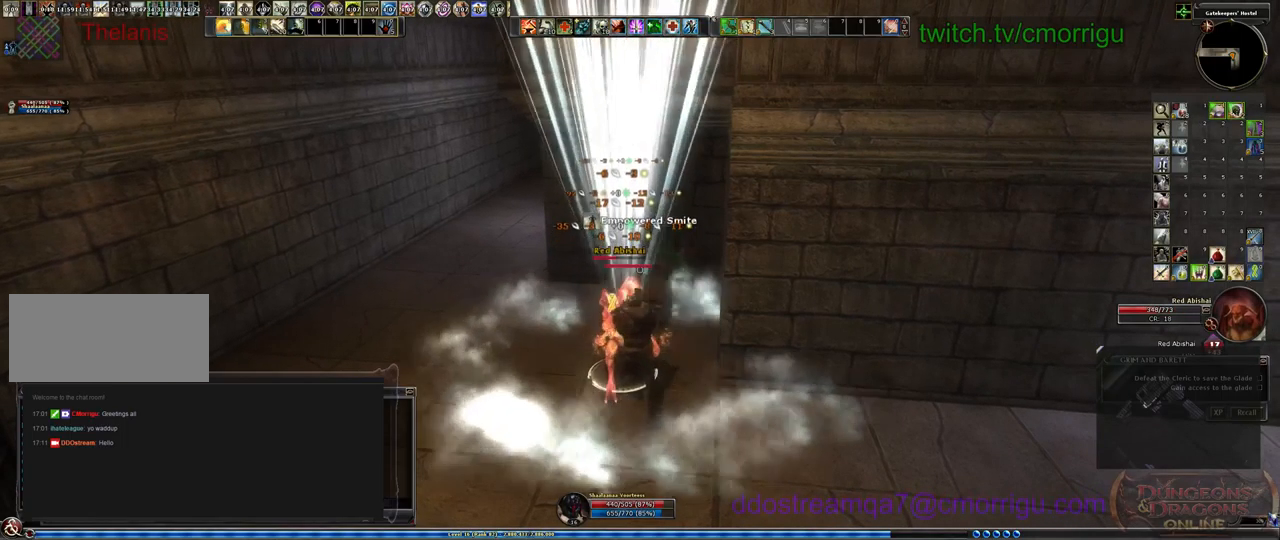
{"keys": [], "events": [[200, "1", "up"]]}
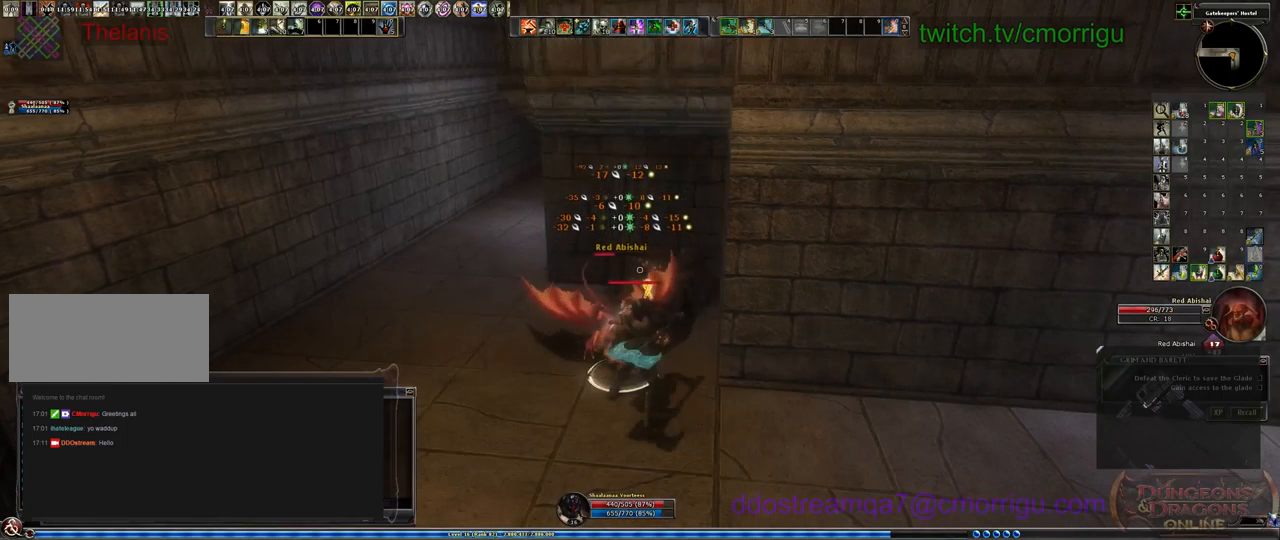
{"keys": [], "events": [[300, "2", "down"], [467, "2", "up"]]}
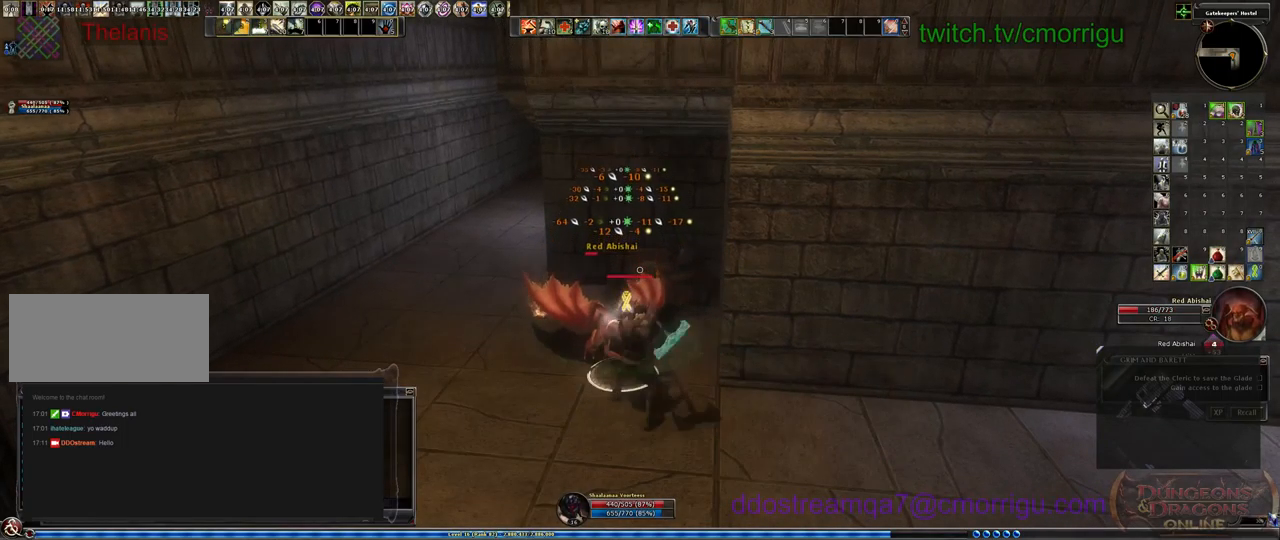
{"keys": [], "events": []}
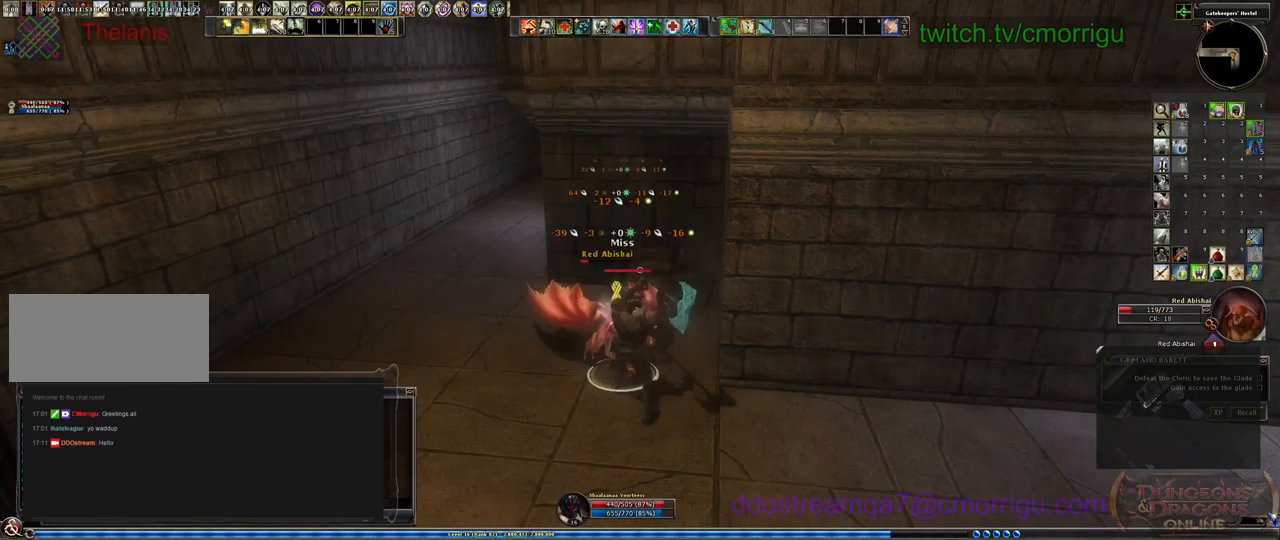
{"keys": [], "events": []}
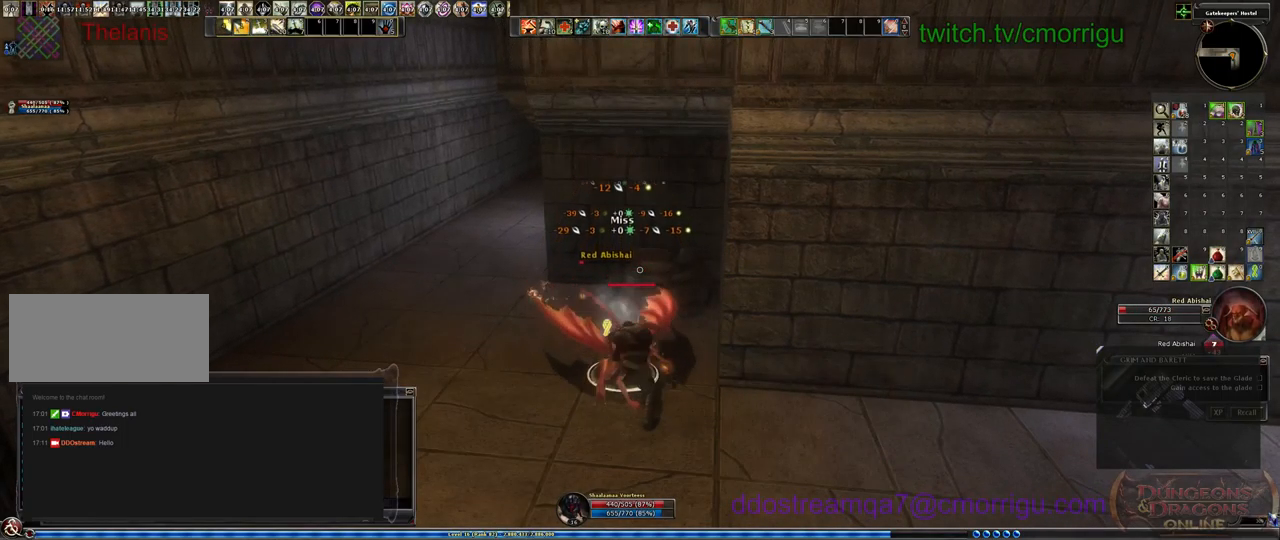
{"keys": [], "events": []}
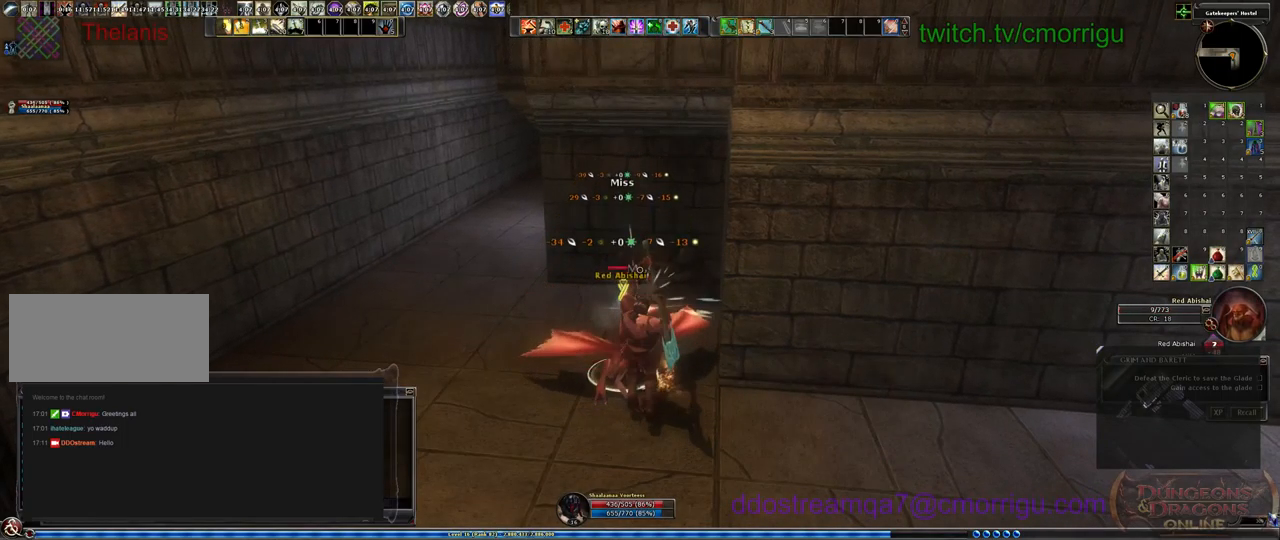
{"keys": [], "events": []}
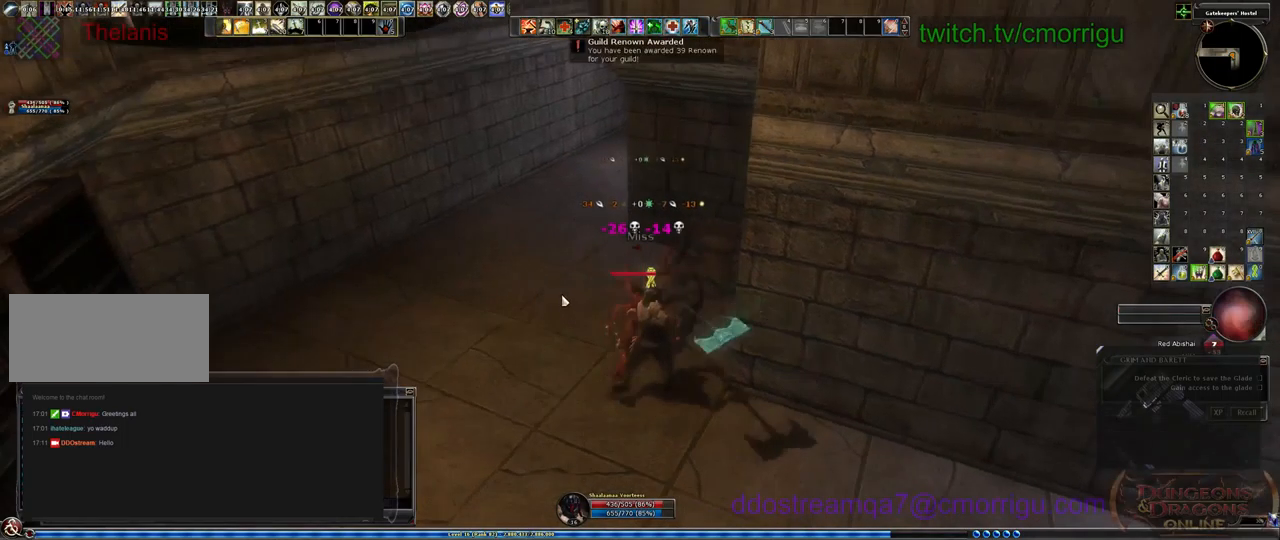
{"keys": ["a"], "events": [[434, "a", "down"]]}
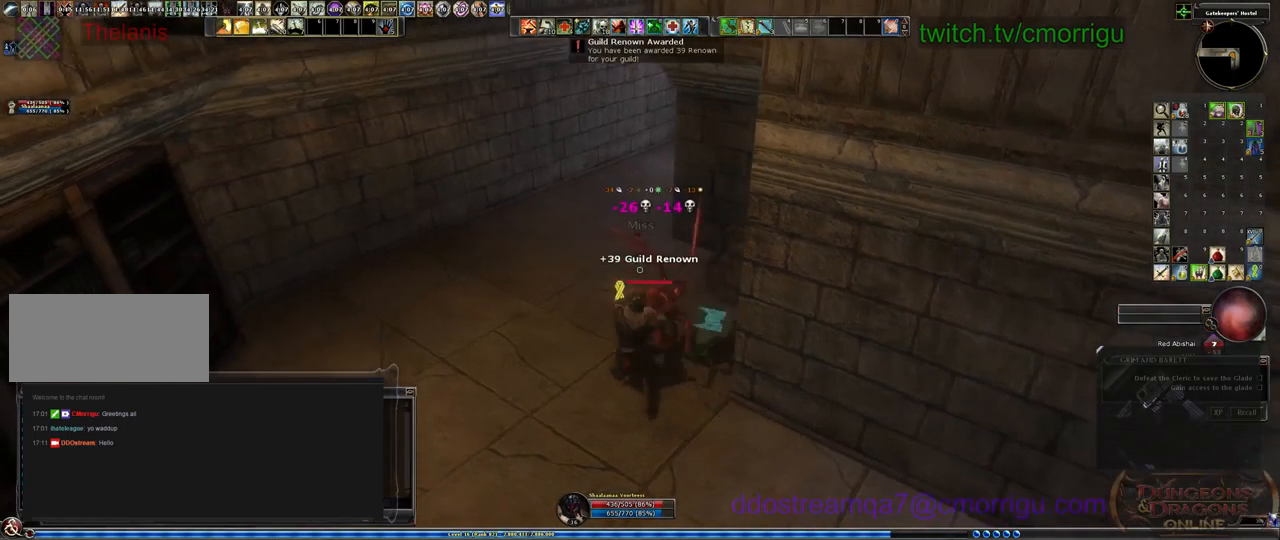
{"keys": ["a", "w"], "events": [[100, "w", "down"]]}
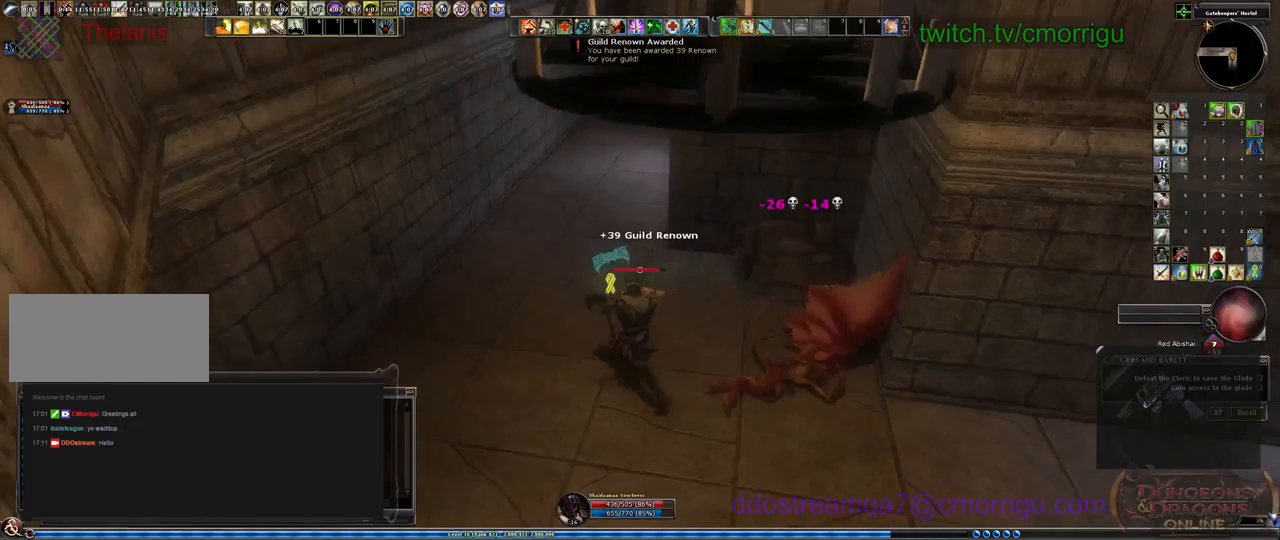
{"keys": ["w"], "events": [[33, "a", "up"]]}
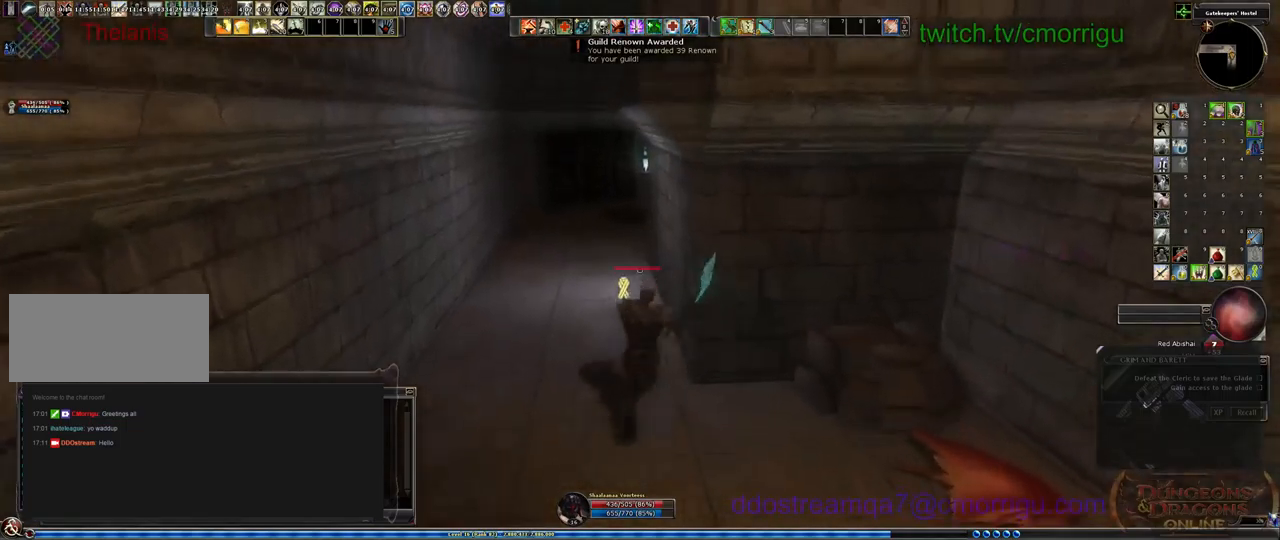
{"keys": ["a", "w"], "events": [[100, "a", "down"]]}
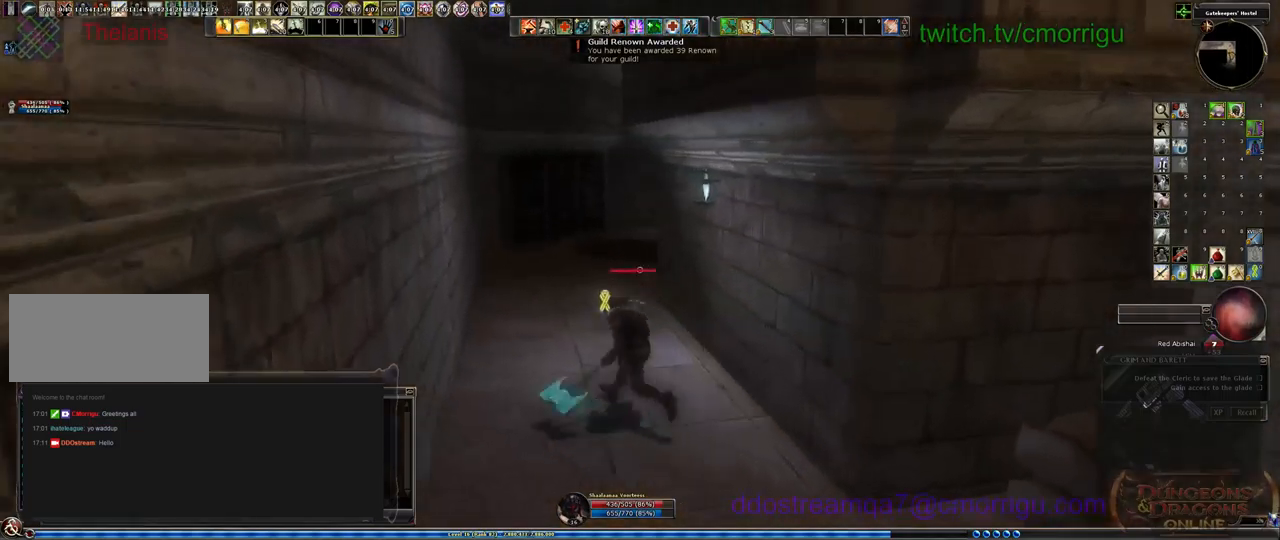
{"keys": ["a", "w"], "events": []}
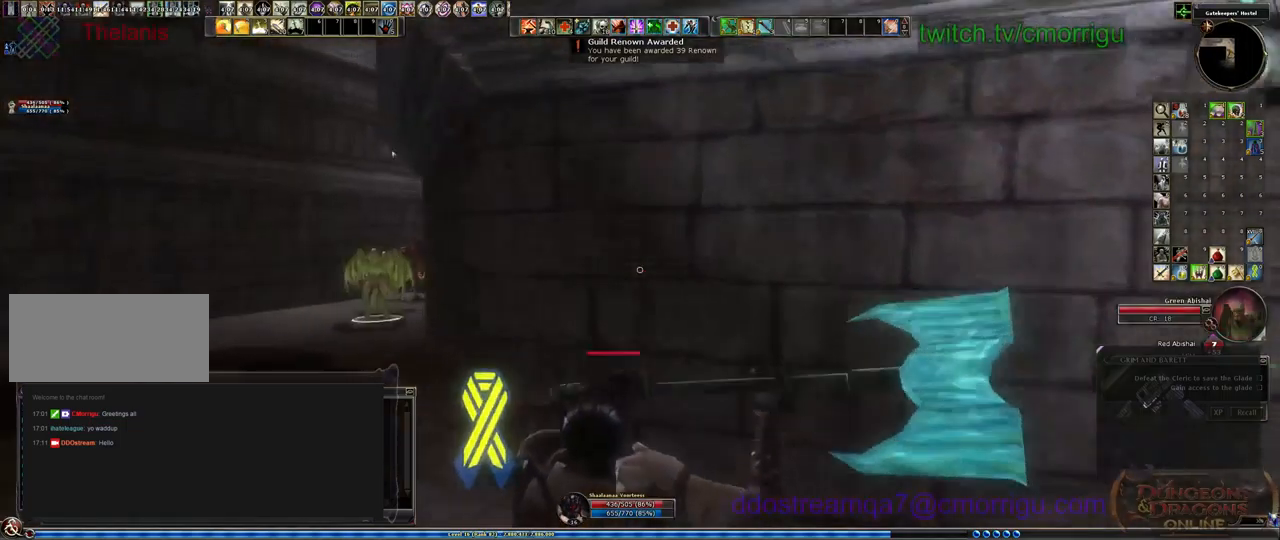
{"keys": ["a", "w"], "events": []}
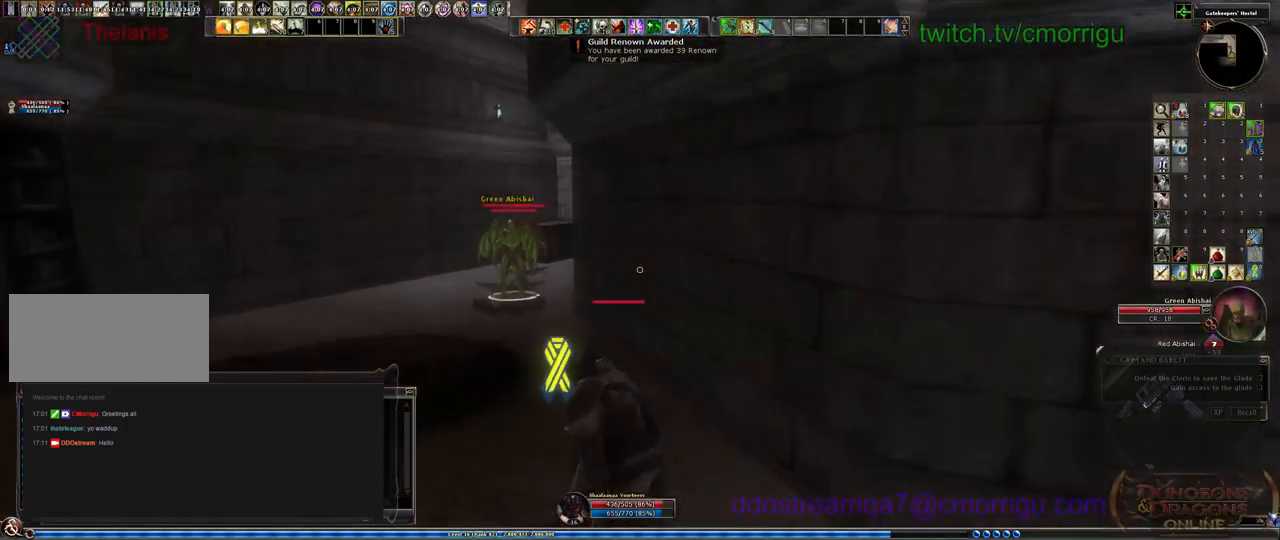
{"keys": ["a", "w"], "events": []}